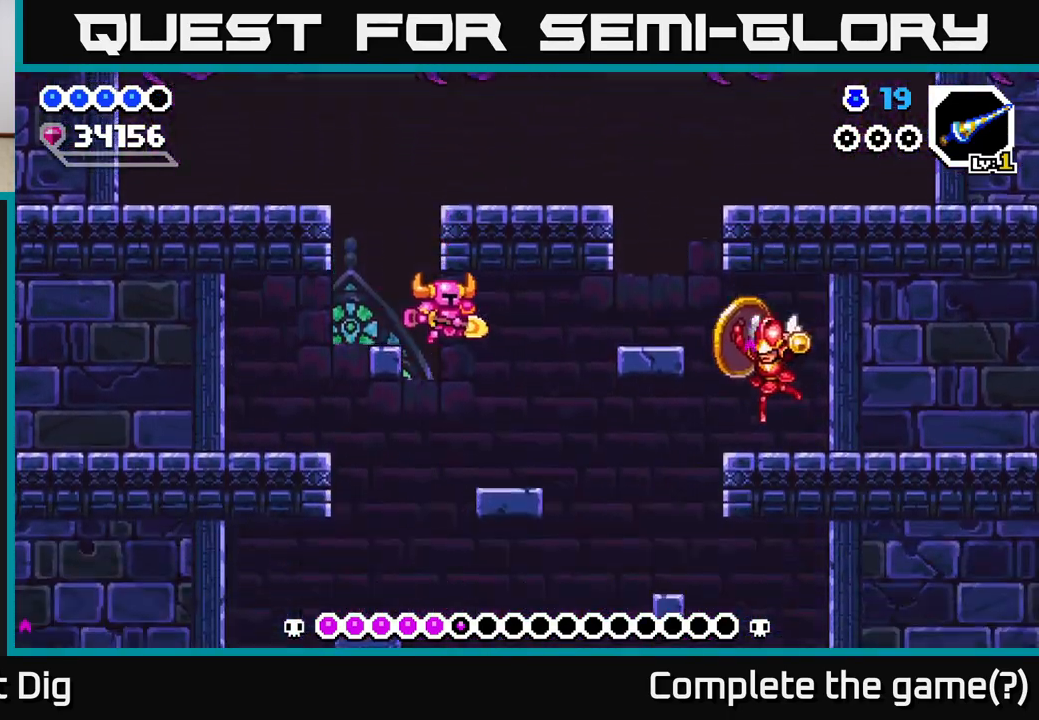
Gameplay with a controller (Xbox layout); each line is a JSON object with the inputs held at the frame after it. "events" lists button and stick changes between this image and that frame as [ms after this image, input, new state], when the widget could be followed in between. Not read: left_stick.
{"buttons": ["DPAD_DOWN"], "right_stick": "center", "events": [[83, "DPAD_DOWN", "down"], [100, "DPAD_RIGHT", "up"], [367, "DPAD_LEFT", "down"], [467, "DPAD_LEFT", "up"]]}
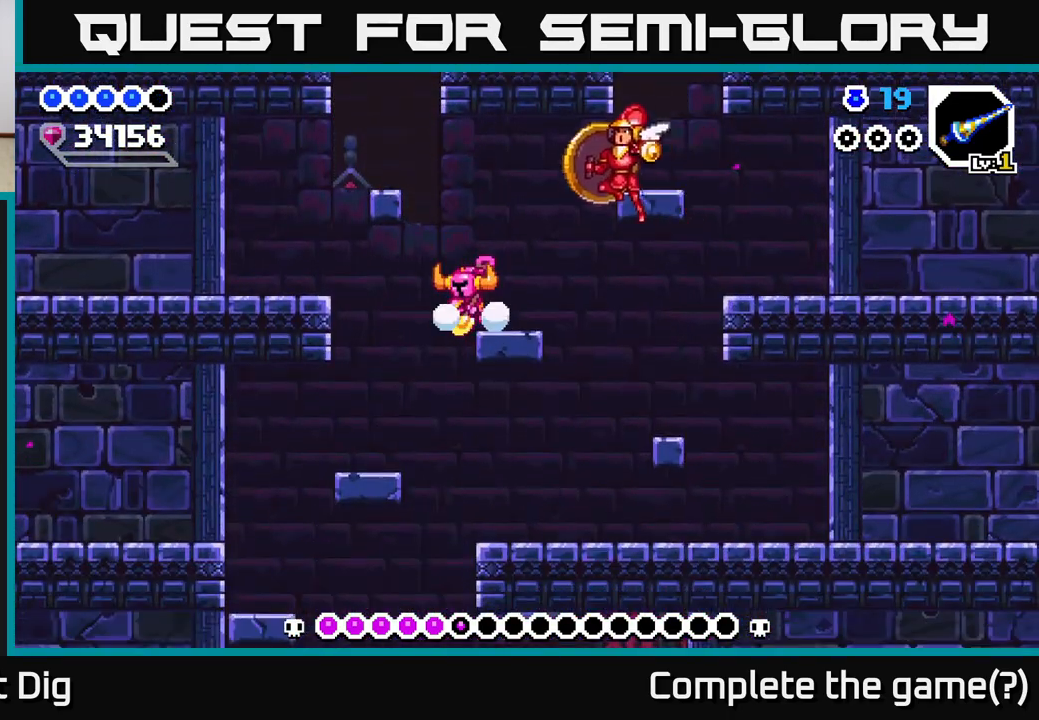
{"buttons": ["DPAD_DOWN"], "right_stick": "center", "events": [[133, "DPAD_DOWN", "up"], [133, "DPAD_LEFT", "down"], [267, "DPAD_LEFT", "up"], [300, "DPAD_DOWN", "down"]]}
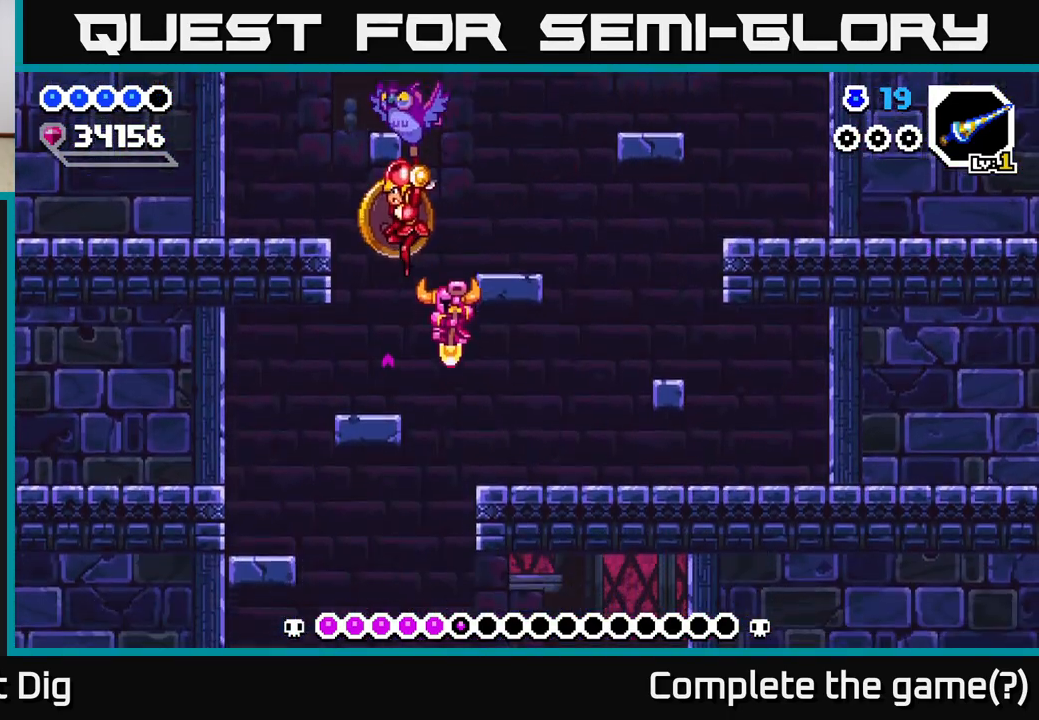
{"buttons": ["DPAD_DOWN"], "right_stick": "center", "events": []}
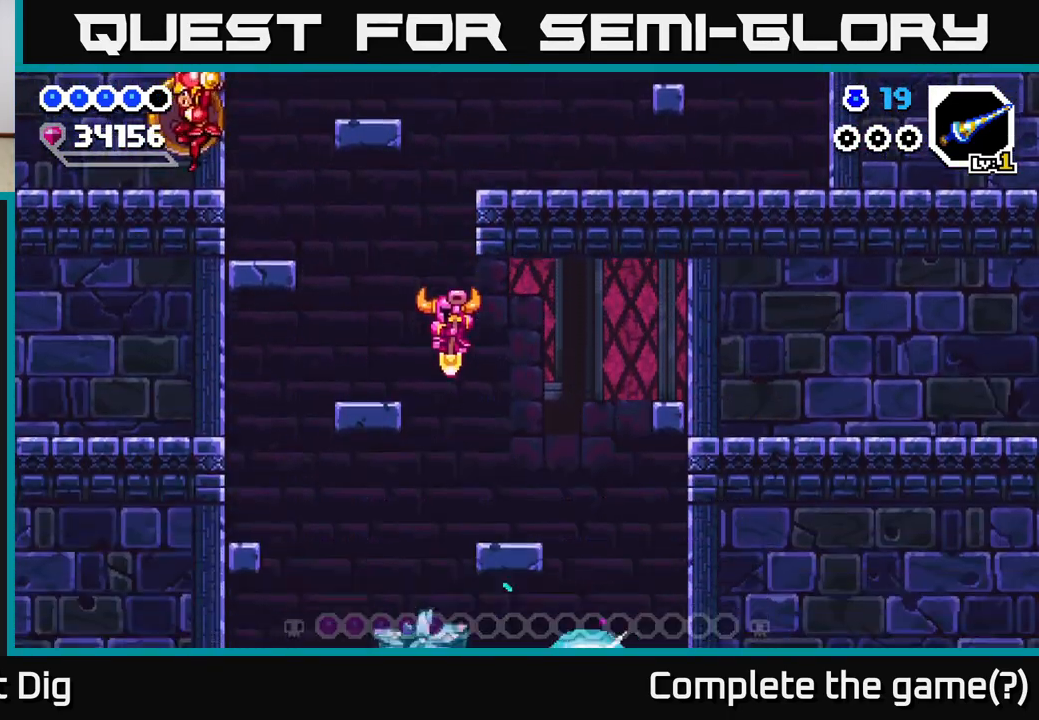
{"buttons": ["DPAD_DOWN"], "right_stick": "center", "events": []}
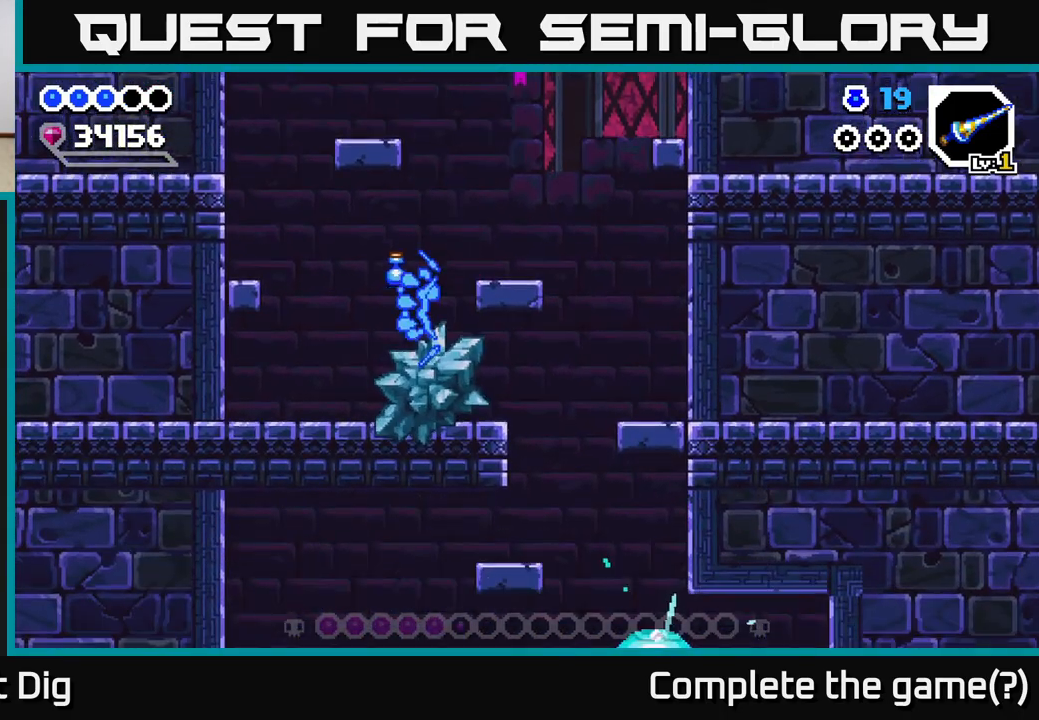
{"buttons": ["A", "DPAD_DOWN"], "right_stick": "center", "events": [[150, "DPAD_DOWN", "up"], [483, "A", "down"], [483, "DPAD_DOWN", "down"]]}
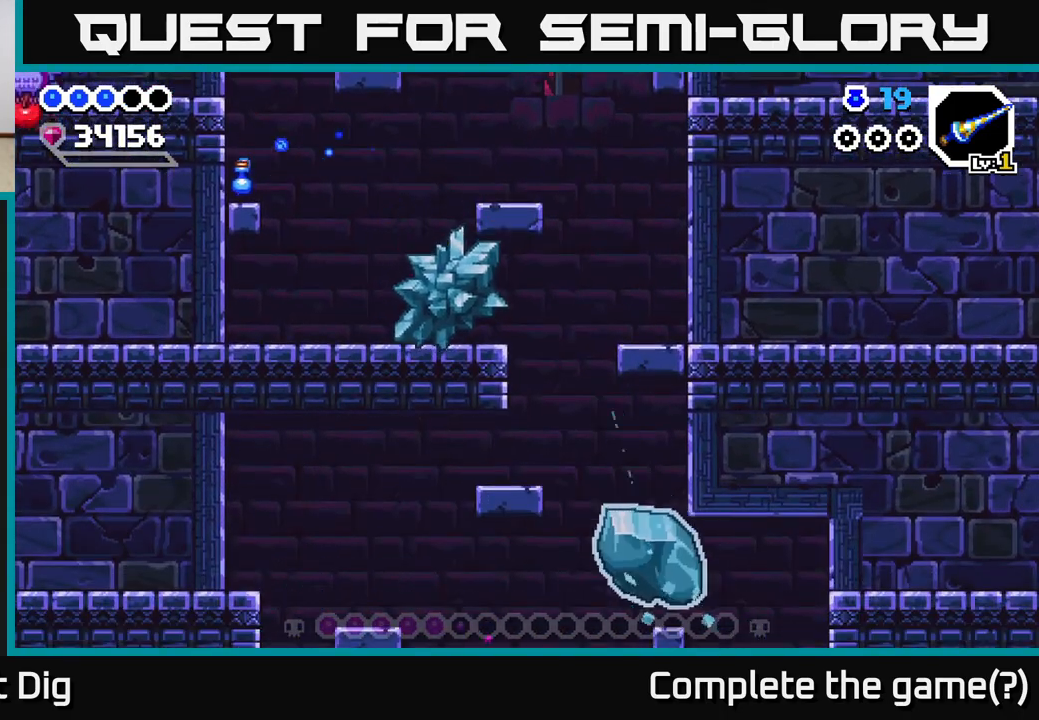
{"buttons": ["DPAD_RIGHT"], "right_stick": "center", "events": [[33, "A", "up"], [283, "DPAD_DOWN", "up"], [283, "DPAD_LEFT", "down"], [467, "DPAD_LEFT", "up"], [500, "DPAD_RIGHT", "down"]]}
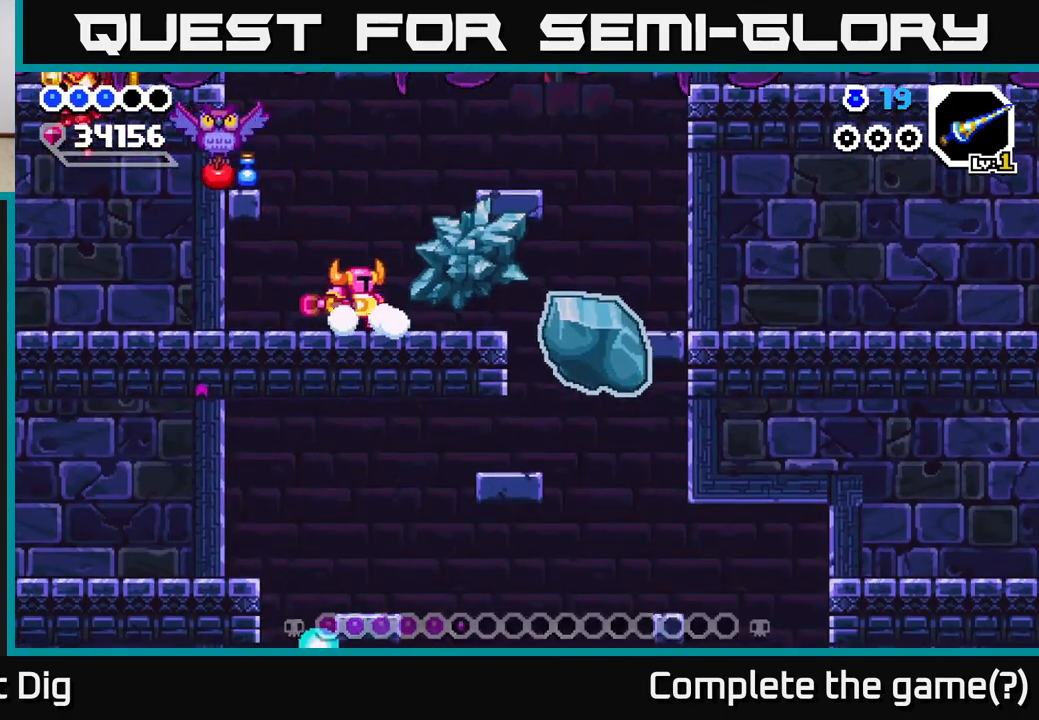
{"buttons": ["A", "DPAD_LEFT"], "right_stick": "center", "events": [[17, "X", "down"], [117, "DPAD_RIGHT", "up"], [117, "X", "up"], [367, "DPAD_LEFT", "down"], [467, "A", "down"]]}
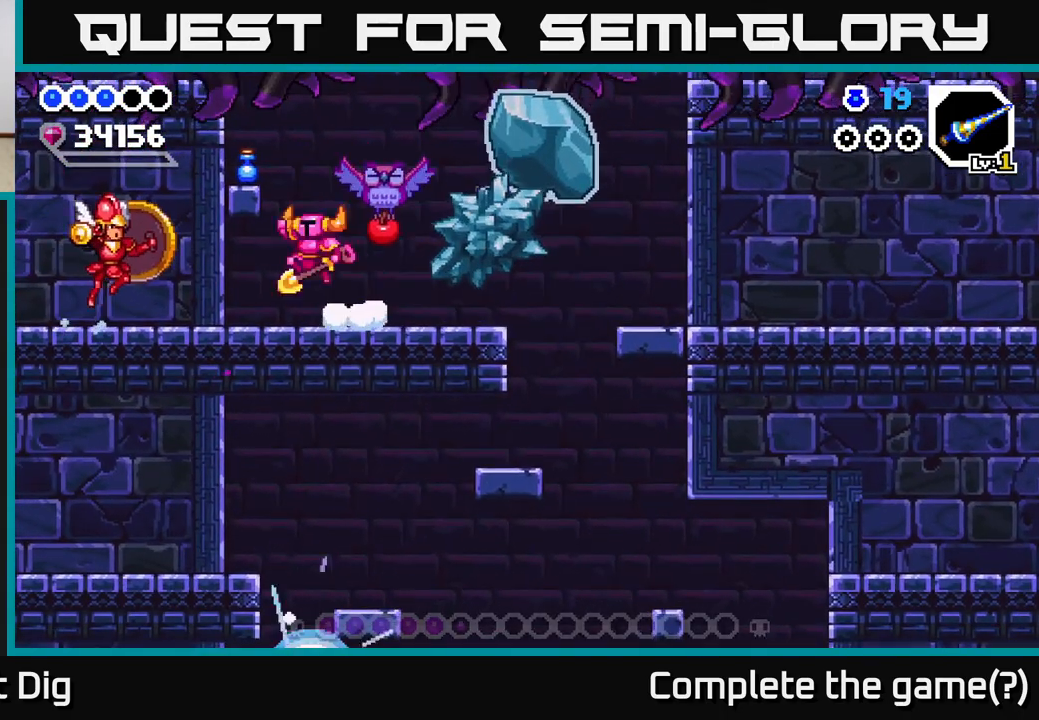
{"buttons": [], "right_stick": "center", "events": [[17, "A", "up"], [100, "DPAD_LEFT", "up"], [233, "DPAD_RIGHT", "down"], [467, "DPAD_RIGHT", "up"]]}
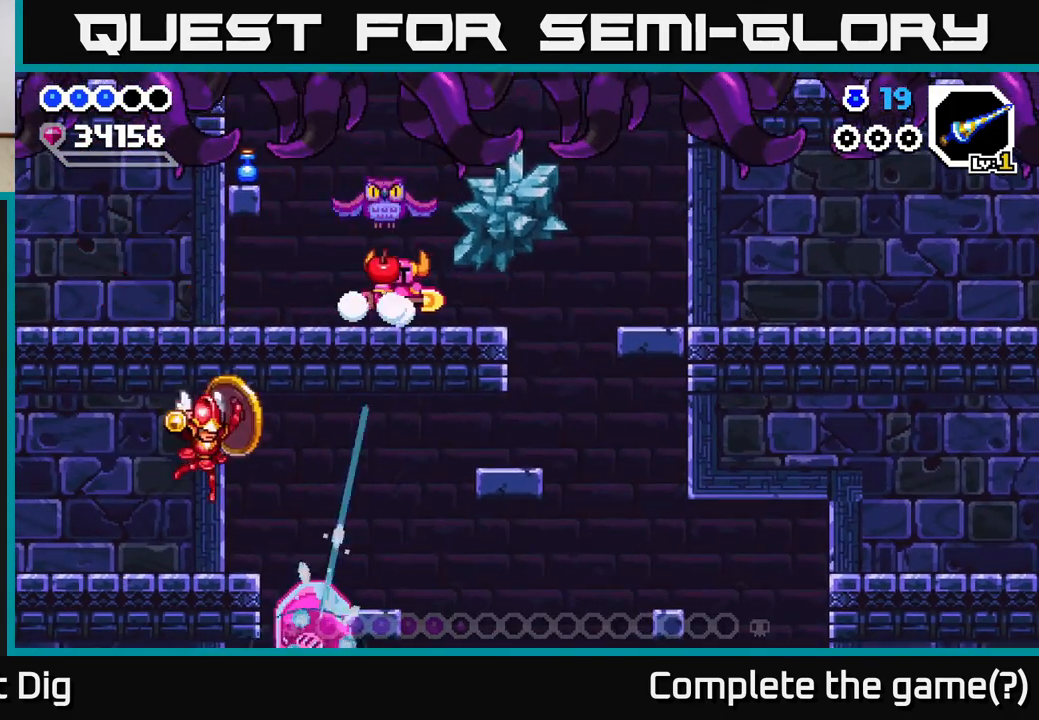
{"buttons": ["DPAD_RIGHT"], "right_stick": "center", "events": [[167, "DPAD_RIGHT", "down"]]}
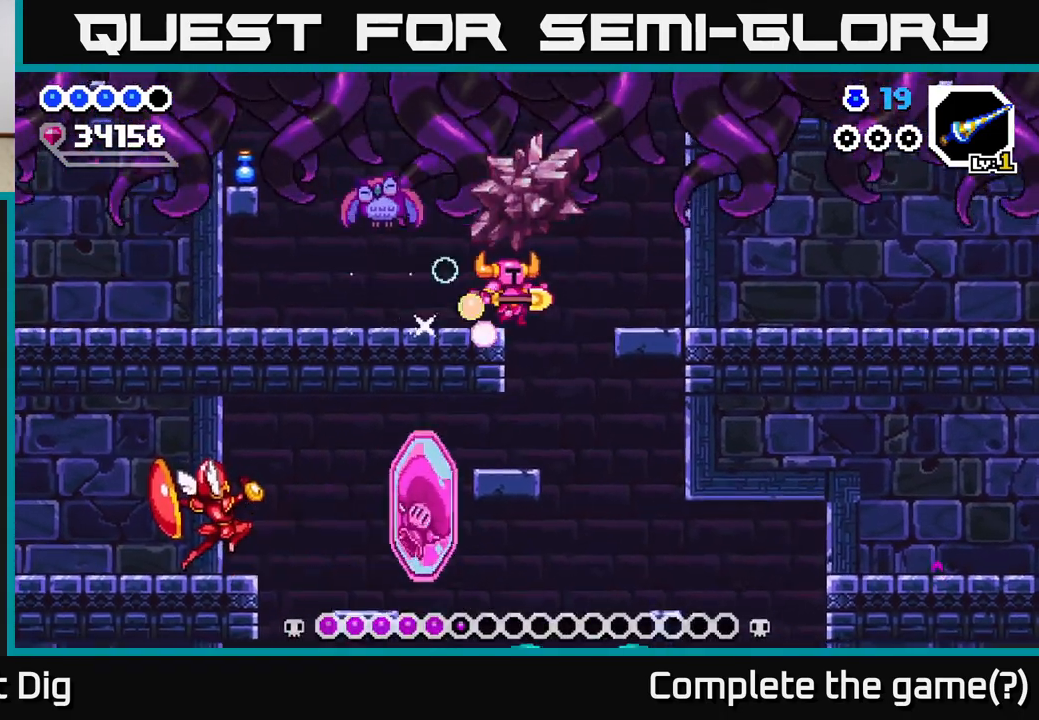
{"buttons": ["A"], "right_stick": "center", "events": [[200, "DPAD_RIGHT", "up"], [267, "DPAD_LEFT", "down"], [283, "X", "down"], [317, "DPAD_LEFT", "up"], [367, "X", "up"], [417, "X", "down"], [467, "A", "down"], [483, "X", "up"]]}
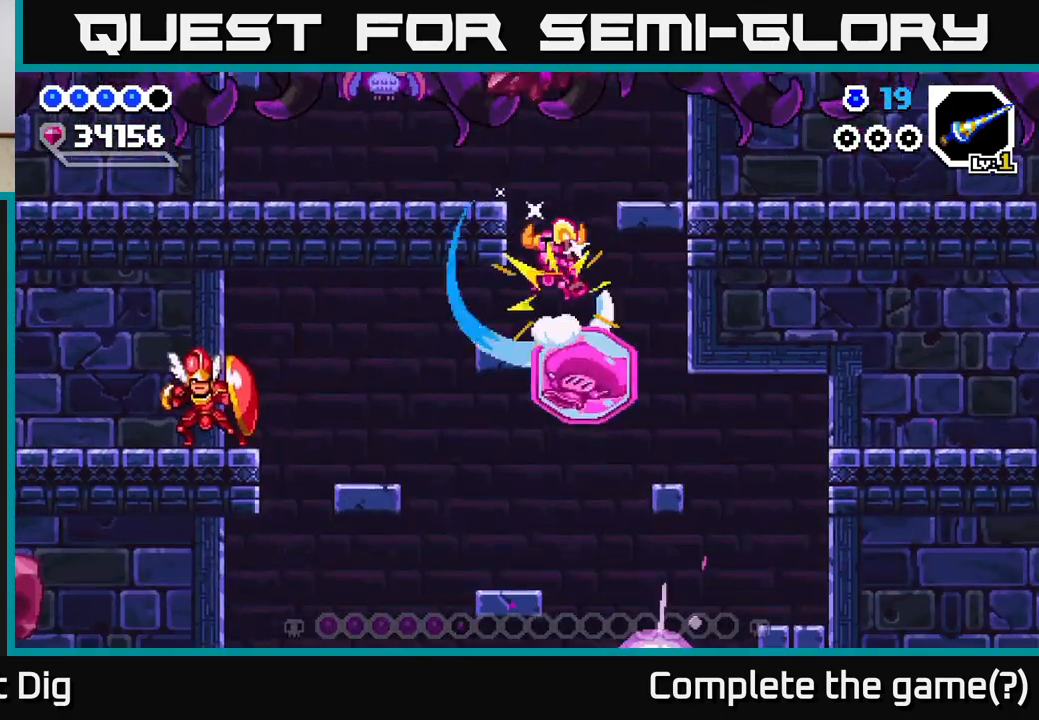
{"buttons": ["DPAD_RIGHT"], "right_stick": "center", "events": [[117, "A", "up"], [500, "DPAD_RIGHT", "down"]]}
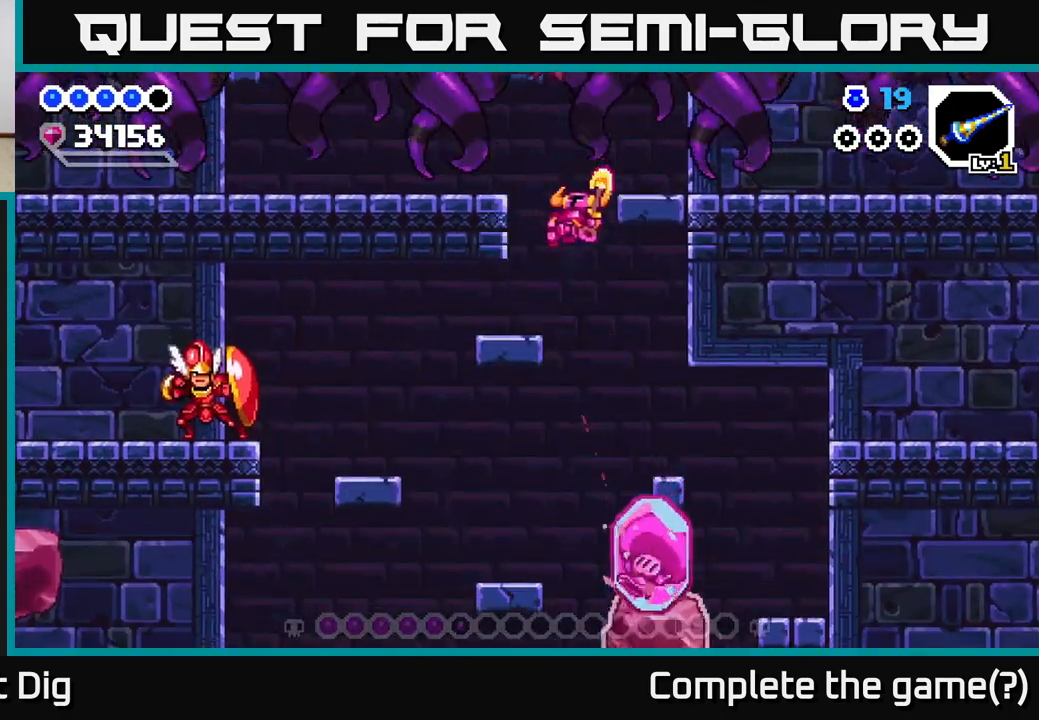
{"buttons": ["DPAD_DOWN"], "right_stick": "center", "events": [[167, "DPAD_RIGHT", "up"], [200, "DPAD_LEFT", "down"], [233, "DPAD_DOWN", "down"], [300, "DPAD_LEFT", "up"]]}
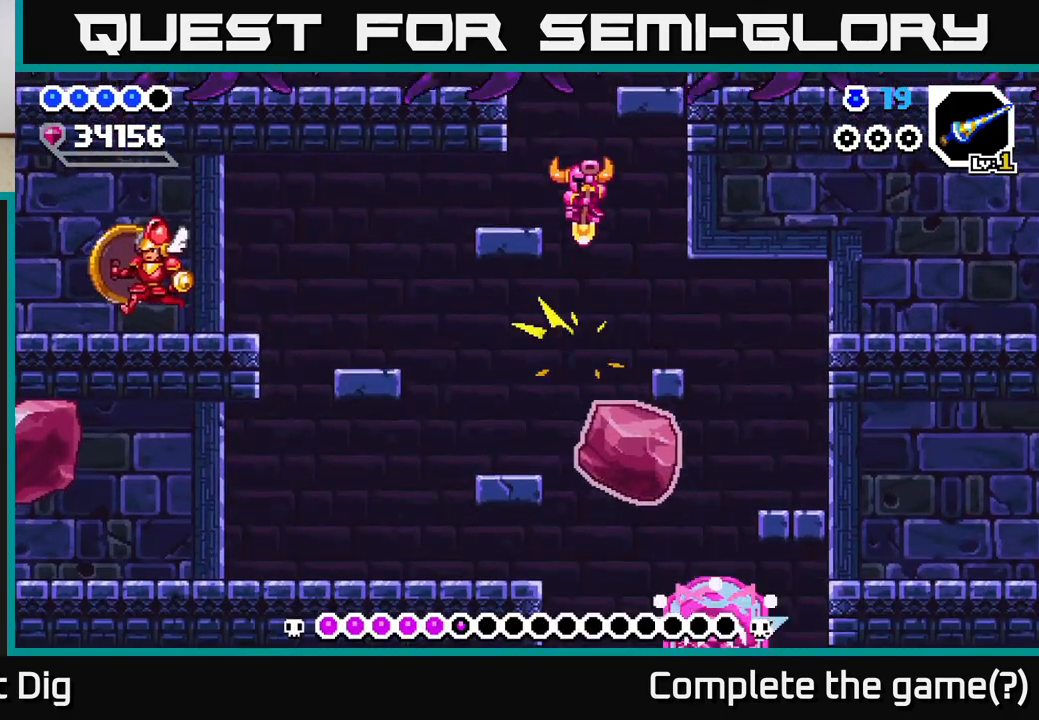
{"buttons": ["DPAD_DOWN"], "right_stick": "center", "events": [[100, "DPAD_DOWN", "up"], [450, "DPAD_DOWN", "down"]]}
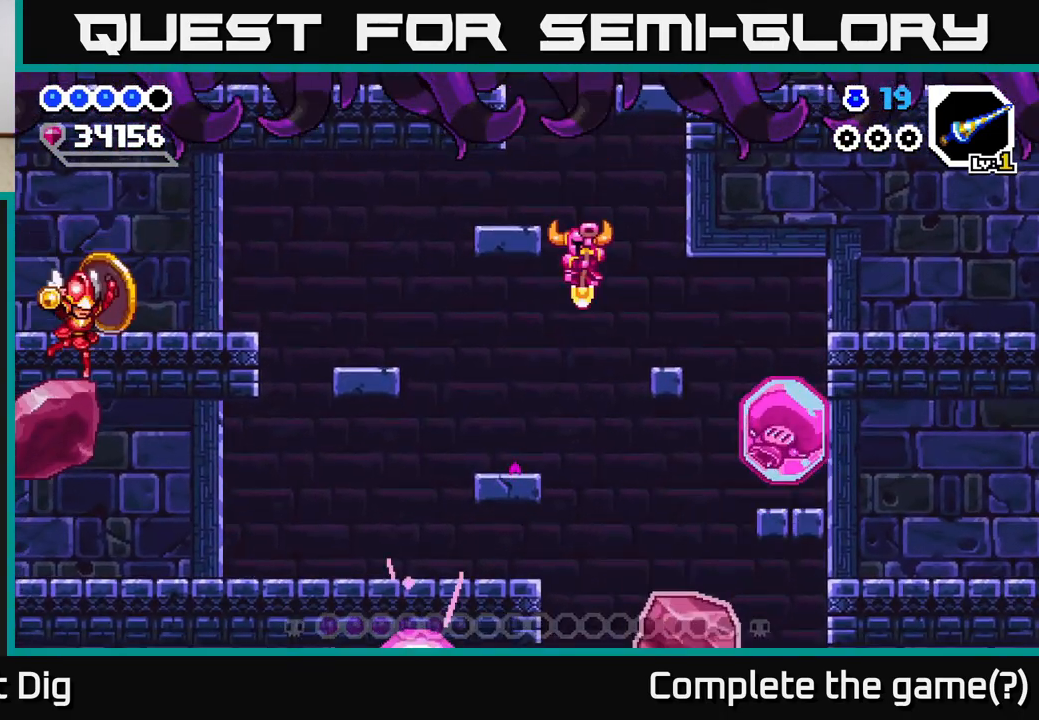
{"buttons": ["DPAD_DOWN"], "right_stick": "center", "events": []}
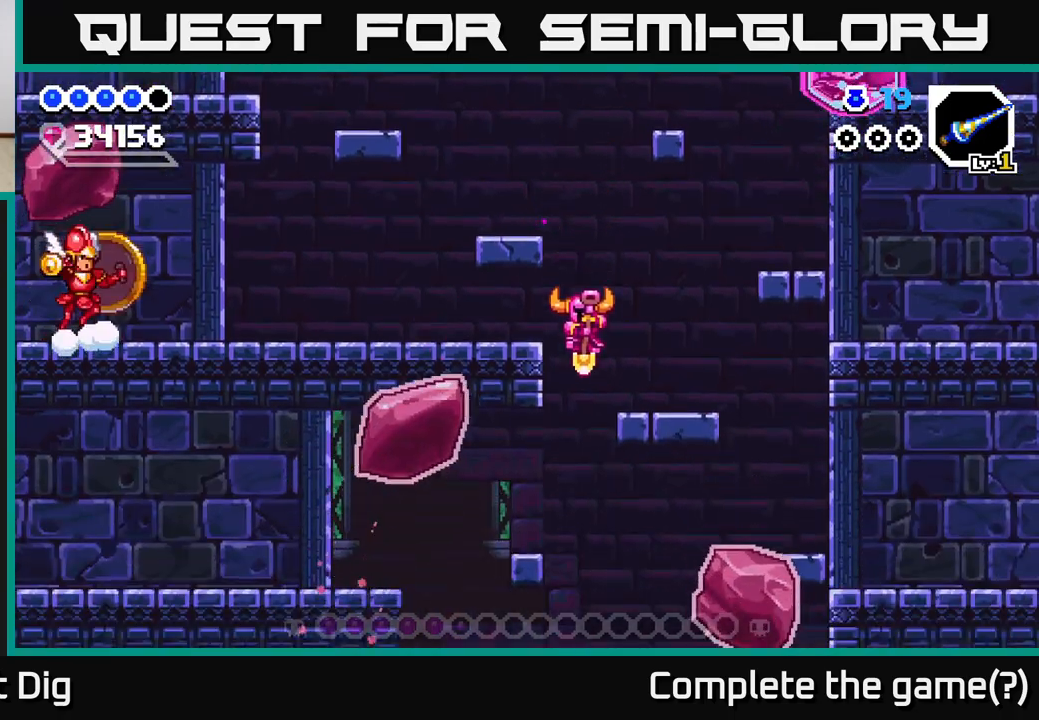
{"buttons": ["DPAD_DOWN"], "right_stick": "center", "events": [[33, "DPAD_RIGHT", "down"], [67, "DPAD_RIGHT", "up"], [150, "DPAD_LEFT", "down"], [217, "DPAD_LEFT", "up"]]}
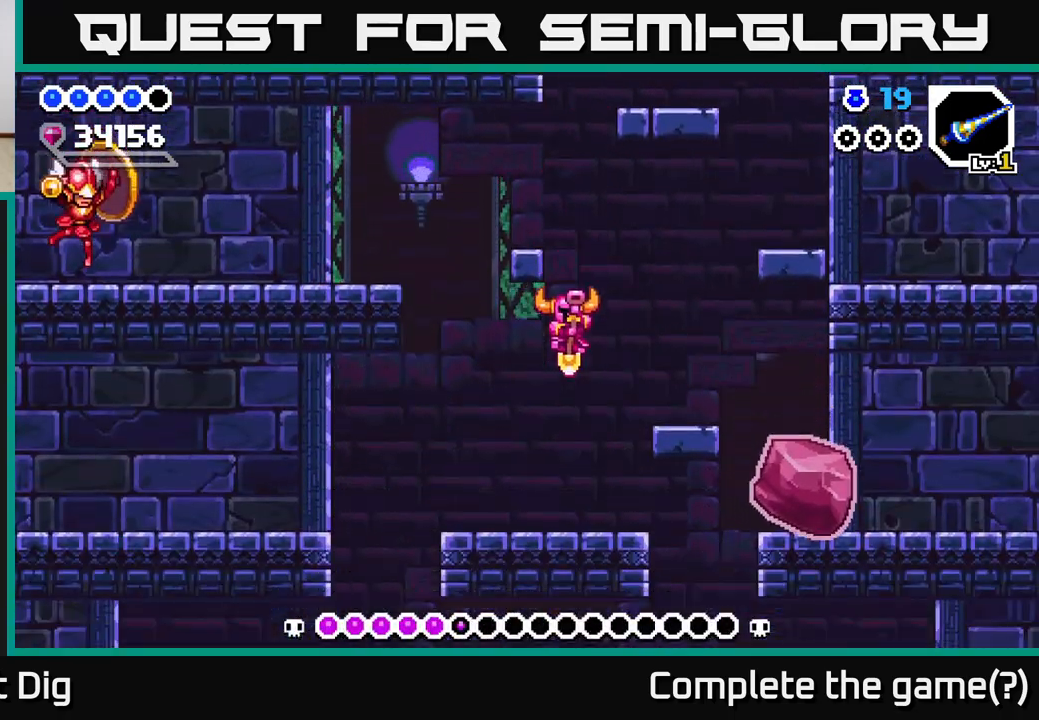
{"buttons": ["DPAD_LEFT"], "right_stick": "center", "events": [[300, "DPAD_DOWN", "up"], [300, "DPAD_LEFT", "down"], [417, "A", "down"], [467, "A", "up"]]}
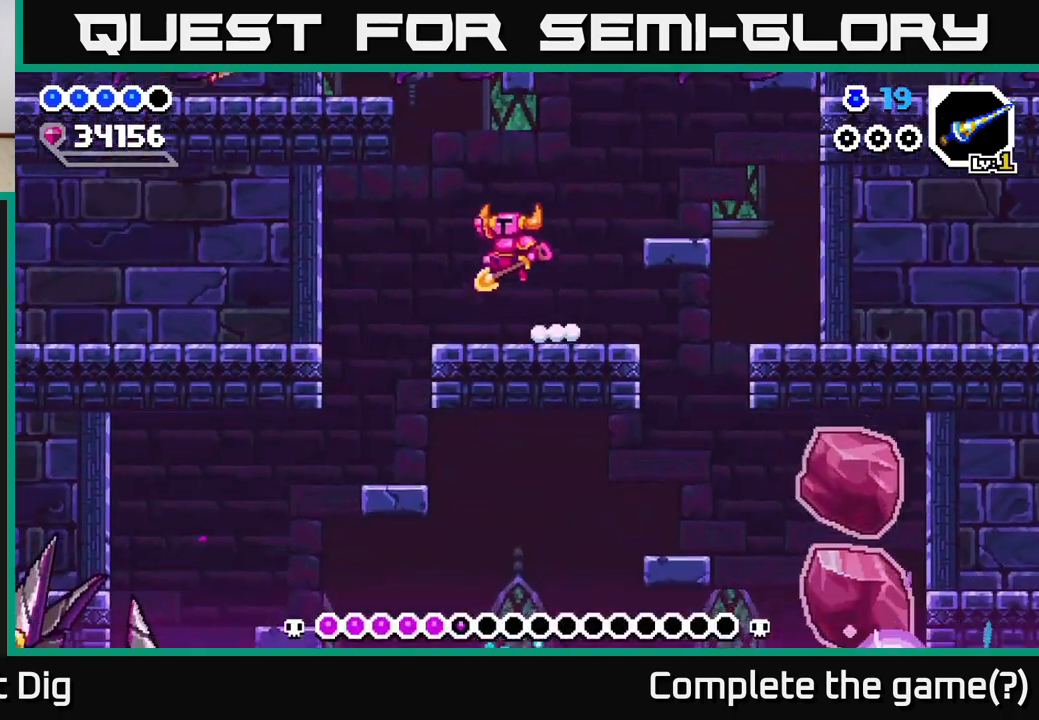
{"buttons": ["DPAD_LEFT"], "right_stick": "center", "events": []}
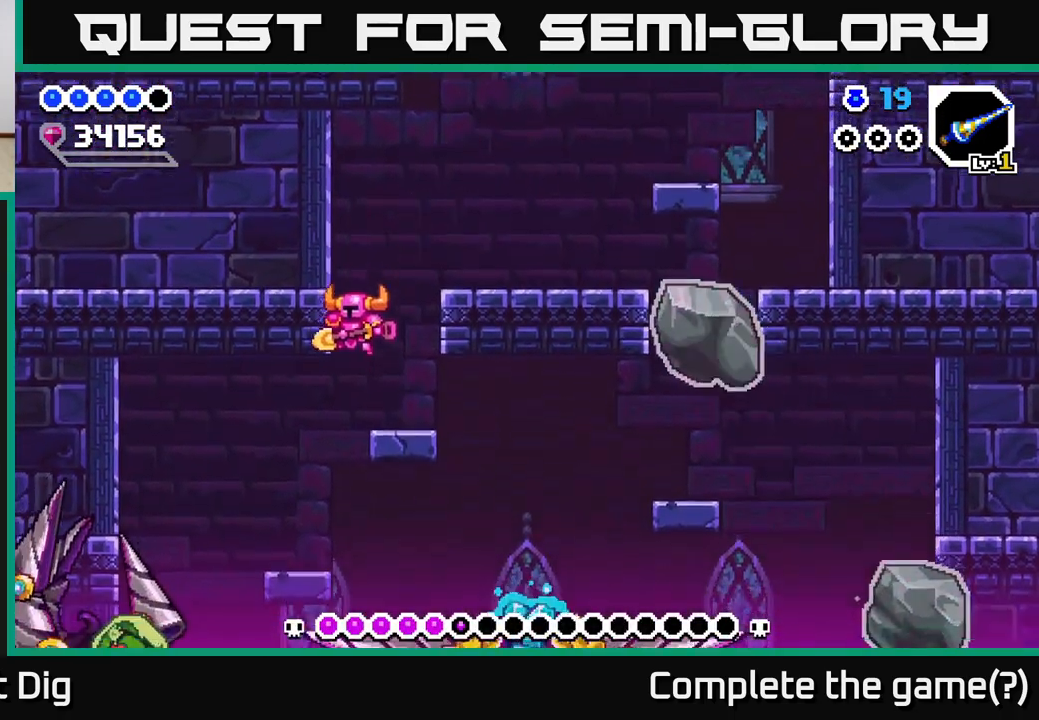
{"buttons": [], "right_stick": "center", "events": [[150, "DPAD_LEFT", "up"], [250, "DPAD_LEFT", "down"], [367, "DPAD_LEFT", "up"], [383, "DPAD_DOWN", "down"], [400, "DPAD_RIGHT", "down"], [433, "DPAD_DOWN", "up"], [450, "DPAD_RIGHT", "up"]]}
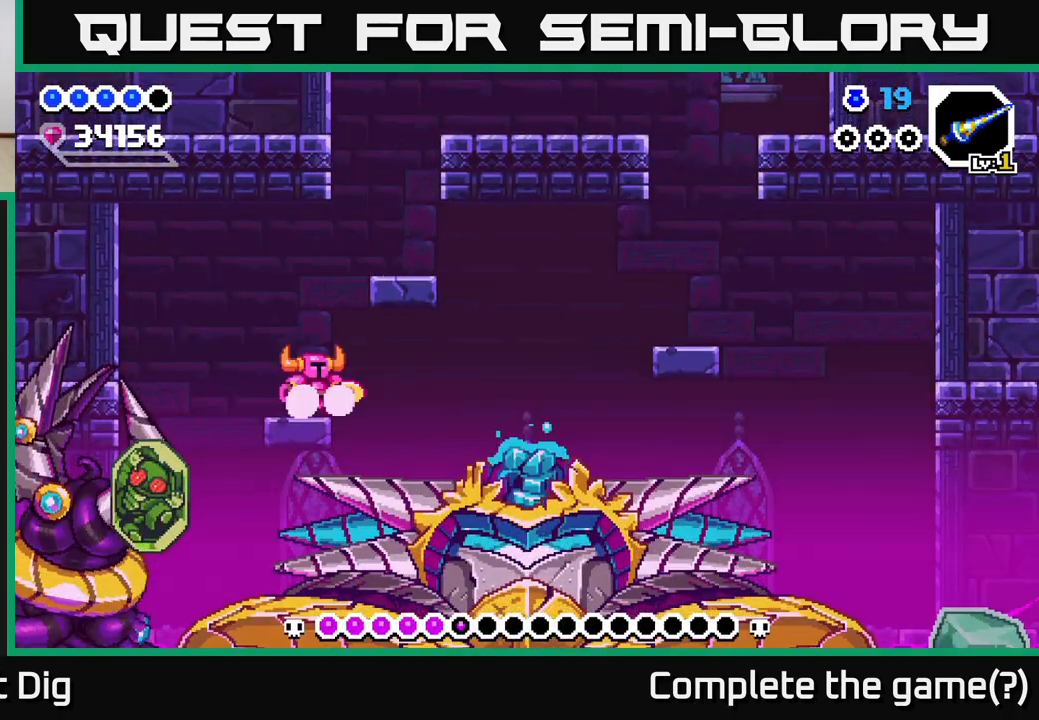
{"buttons": ["DPAD_RIGHT"], "right_stick": "center", "events": [[83, "A", "down"], [183, "DPAD_RIGHT", "down"], [417, "A", "up"]]}
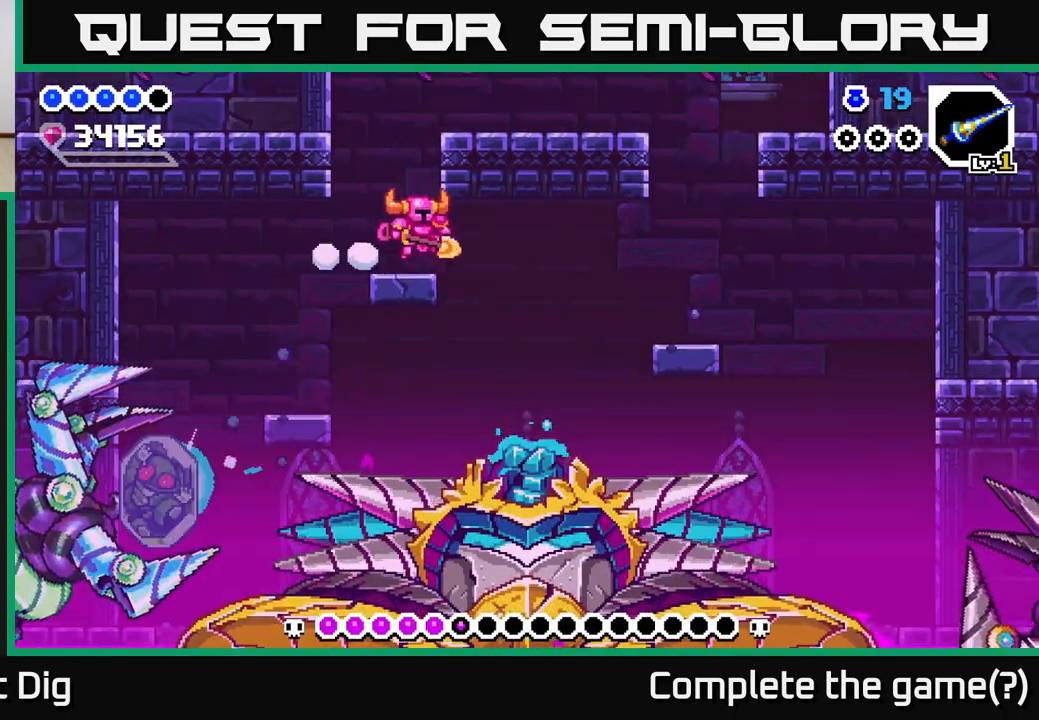
{"buttons": ["DPAD_DOWN"], "right_stick": "center", "events": [[267, "DPAD_DOWN", "down"], [283, "DPAD_RIGHT", "up"]]}
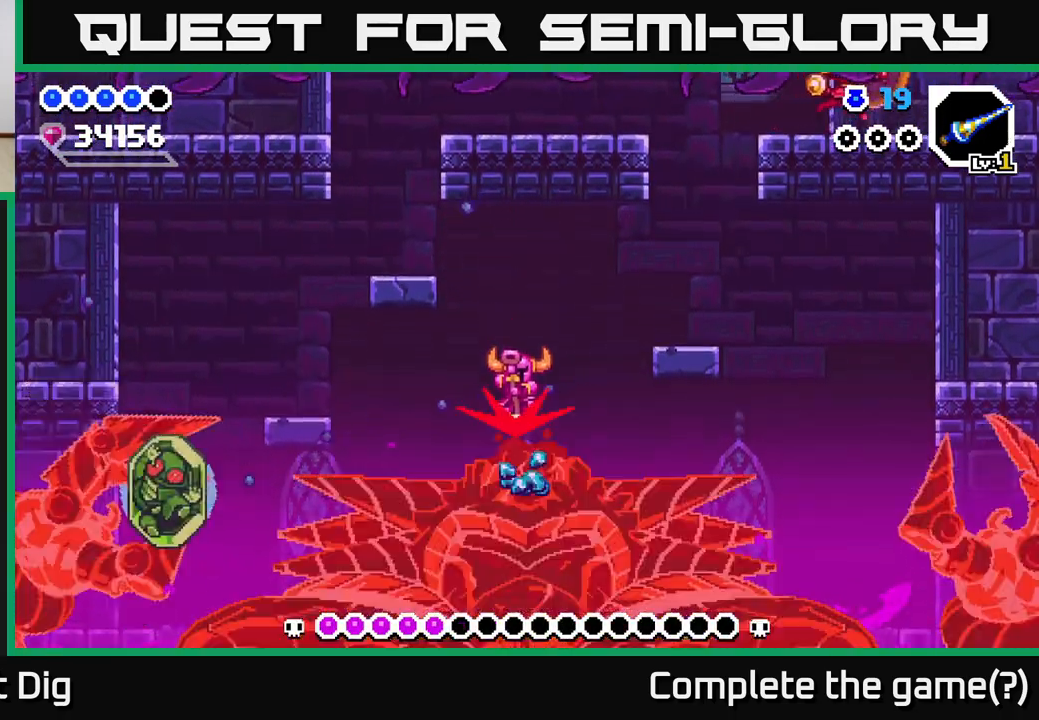
{"buttons": ["DPAD_DOWN"], "right_stick": "center", "events": [[167, "DPAD_RIGHT", "down"], [200, "DPAD_DOWN", "up"], [250, "DPAD_DOWN", "down"], [300, "DPAD_RIGHT", "up"]]}
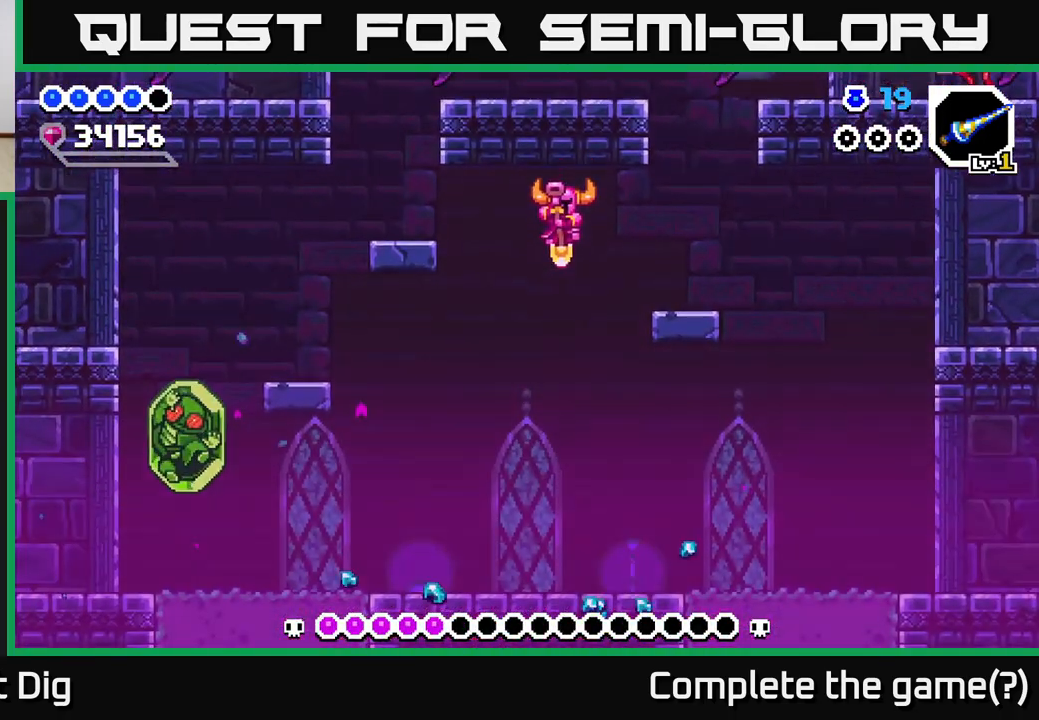
{"buttons": ["DPAD_DOWN"], "right_stick": "center", "events": []}
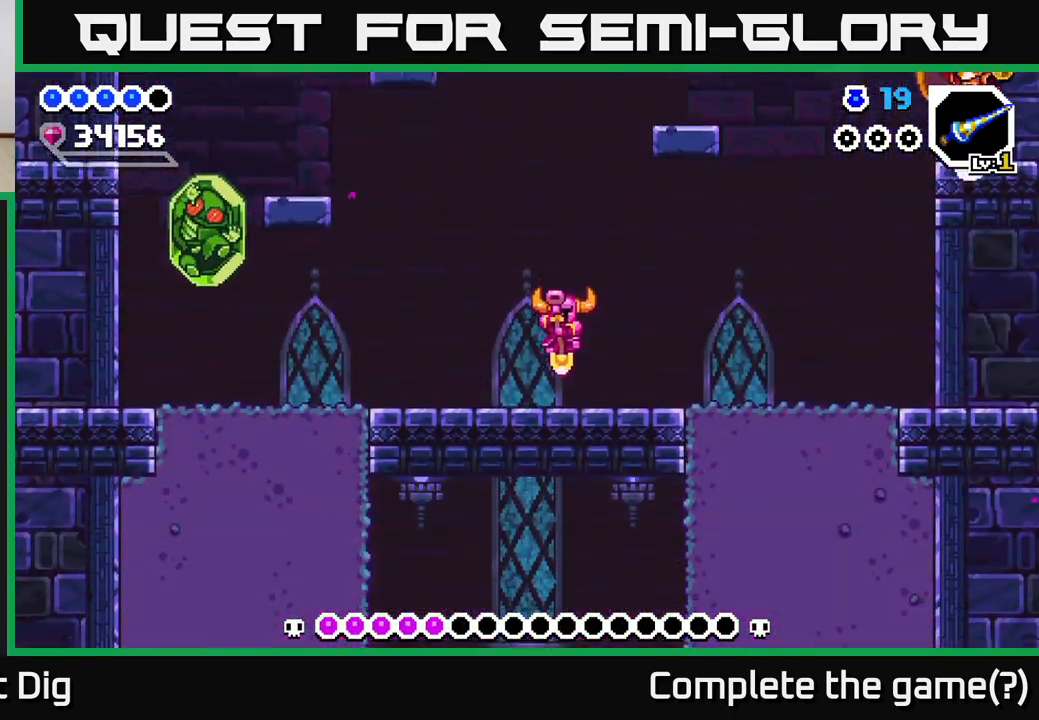
{"buttons": ["DPAD_LEFT"], "right_stick": "center", "events": [[17, "DPAD_DOWN", "up"], [33, "DPAD_LEFT", "down"], [117, "DPAD_LEFT", "up"], [150, "DPAD_RIGHT", "down"], [167, "DPAD_RIGHT", "up"], [217, "DPAD_LEFT", "down"]]}
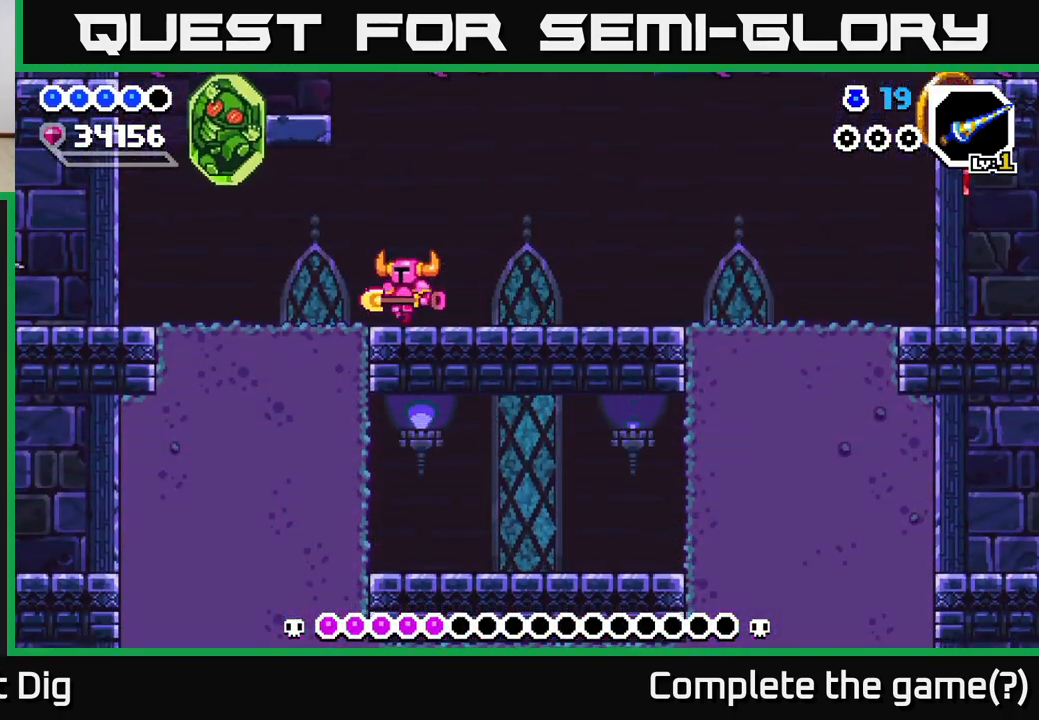
{"buttons": ["X", "DPAD_DOWN"], "right_stick": "center", "events": [[100, "DPAD_DOWN", "down"], [117, "DPAD_LEFT", "up"], [167, "X", "down"], [250, "X", "up"], [317, "X", "down"], [400, "X", "up"], [467, "X", "down"]]}
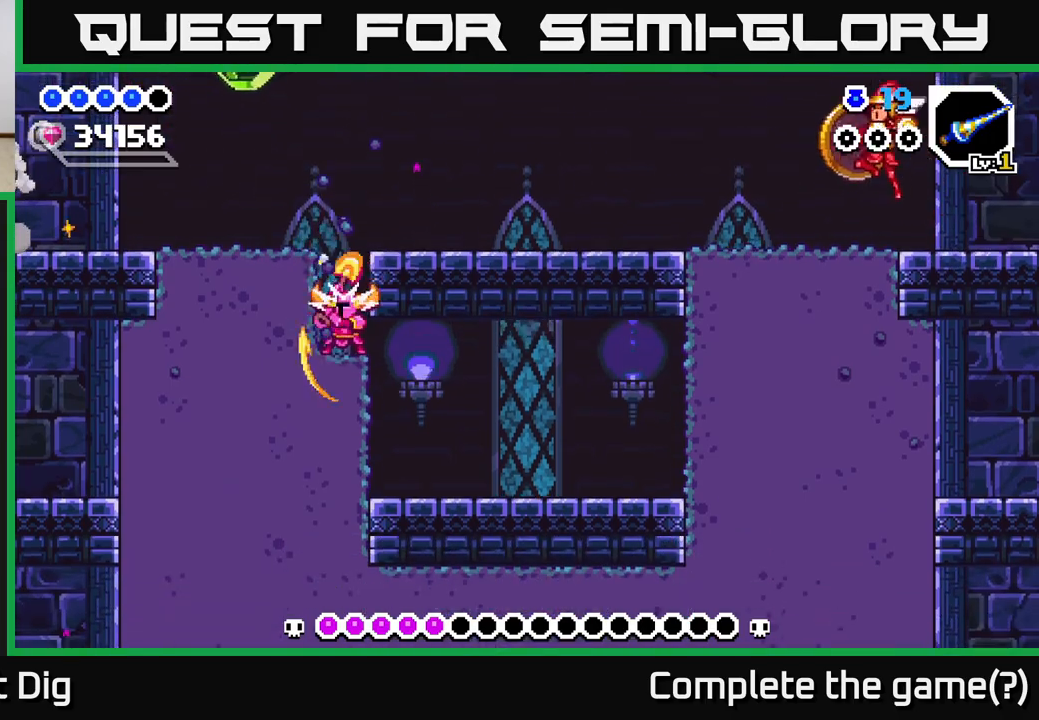
{"buttons": ["X", "DPAD_DOWN"], "right_stick": "center", "events": [[83, "X", "up"], [150, "X", "down"], [250, "X", "up"], [300, "X", "down"], [400, "X", "up"], [450, "X", "down"]]}
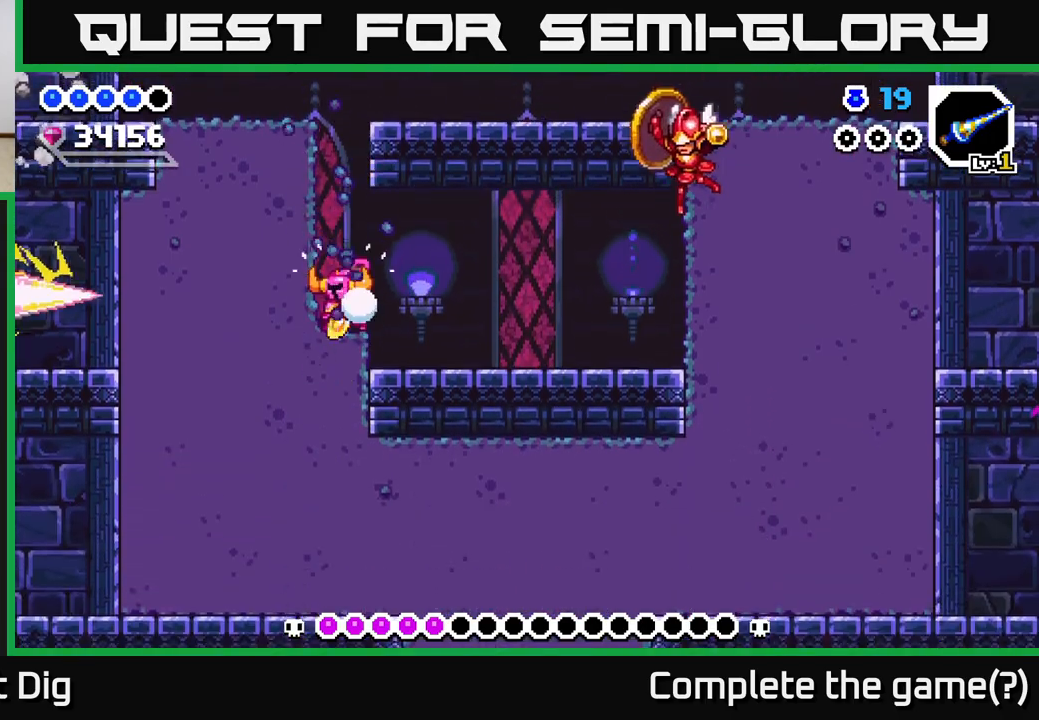
{"buttons": ["X", "DPAD_DOWN"], "right_stick": "center", "events": [[50, "X", "up"], [117, "X", "down"], [200, "X", "up"], [267, "X", "down"], [367, "X", "up"], [433, "X", "down"]]}
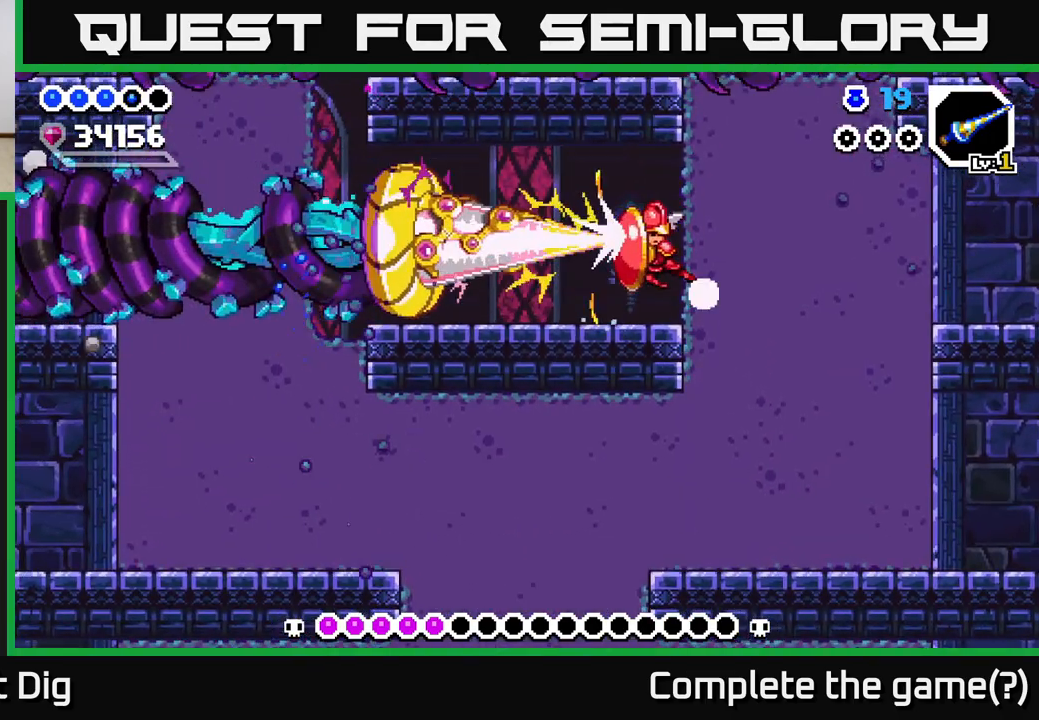
{"buttons": ["X", "DPAD_DOWN"], "right_stick": "center", "events": [[33, "X", "up"], [117, "X", "down"], [200, "X", "up"], [267, "X", "down"], [350, "X", "up"], [433, "X", "down"]]}
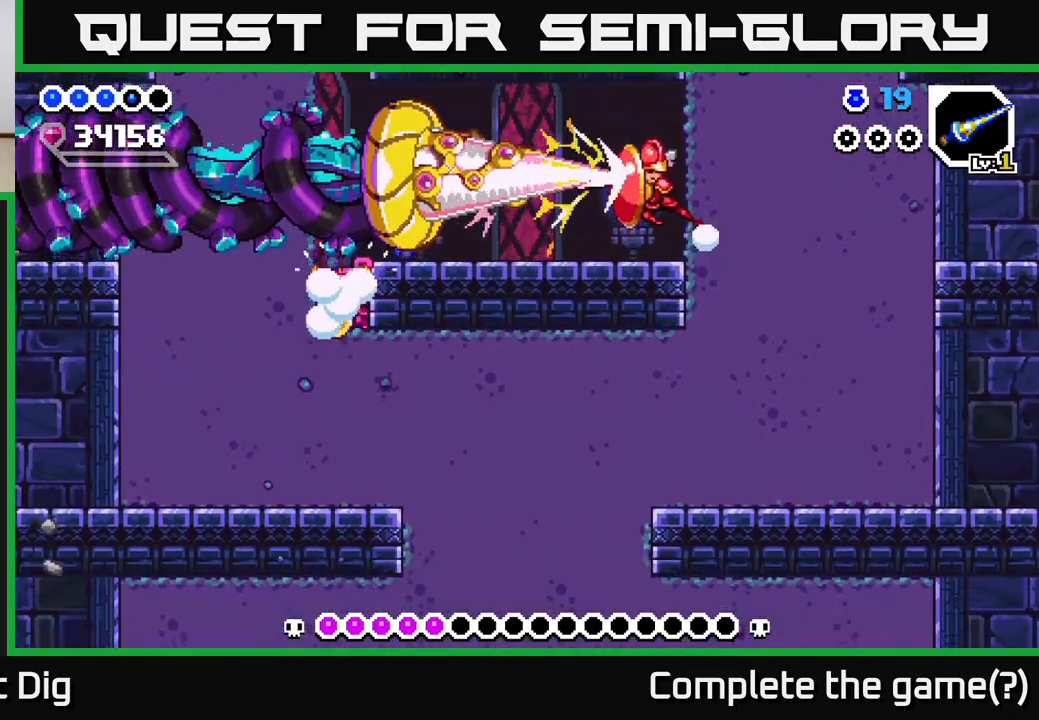
{"buttons": ["DPAD_RIGHT"], "right_stick": "center", "events": [[33, "X", "up"], [83, "X", "down"], [167, "X", "up"], [250, "DPAD_RIGHT", "down"], [250, "X", "down"], [300, "DPAD_DOWN", "up"], [333, "X", "up"], [400, "X", "down"], [500, "X", "up"]]}
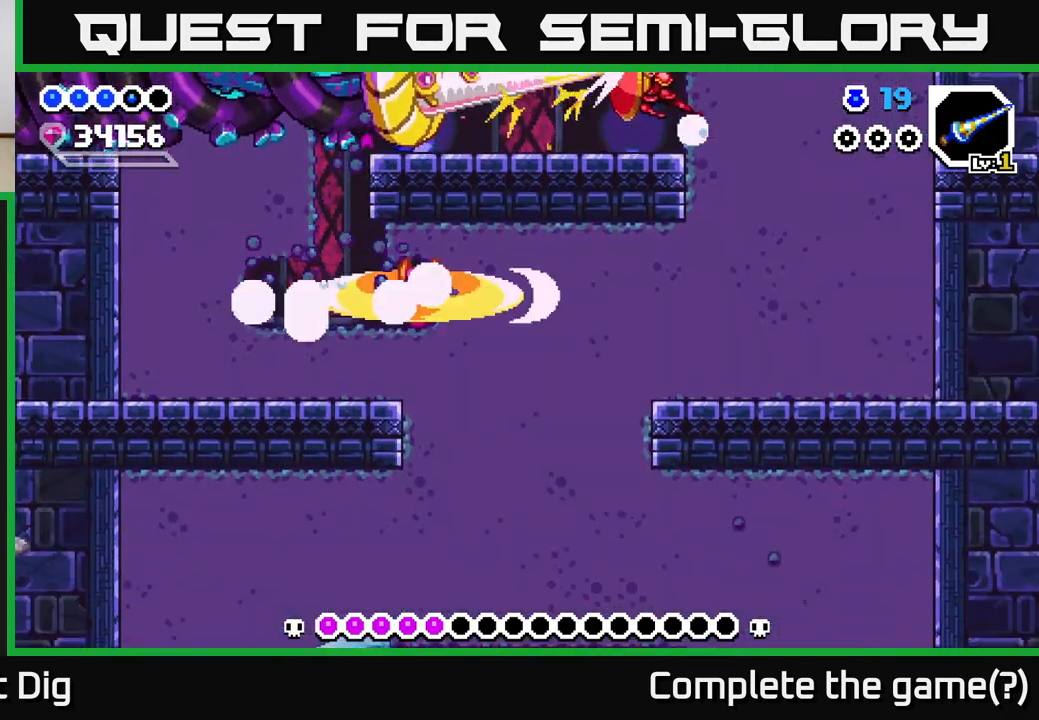
{"buttons": ["X", "DPAD_DOWN"], "right_stick": "center", "events": [[83, "X", "down"], [167, "X", "up"], [183, "DPAD_DOWN", "down"], [200, "DPAD_RIGHT", "up"], [267, "X", "down"], [367, "X", "up"], [433, "X", "down"]]}